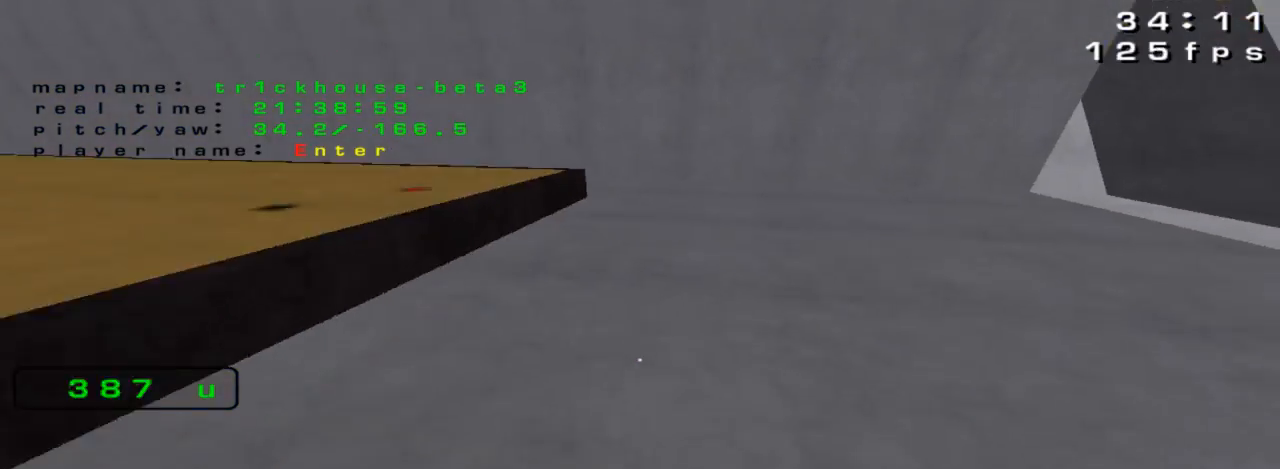
Gameplay with keyboard; each line is a JSON object with the keys held at the frame after it. "events" lists presses ("down") and releases ("up") of "down", "left", "right" and "up" between this image and that frame as [ms after this image, input, new state], when the widget could be followed in between. No other keys are recorded. Mouse input is not recorded.
{"keys": [], "events": [[33, "right", "down"], [200, "right", "up"]]}
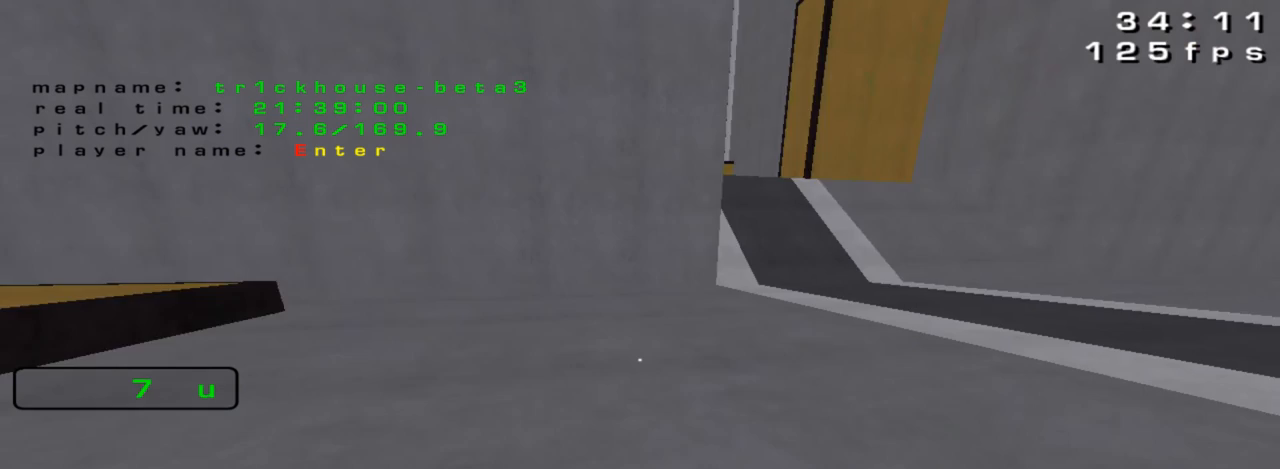
{"keys": [], "events": []}
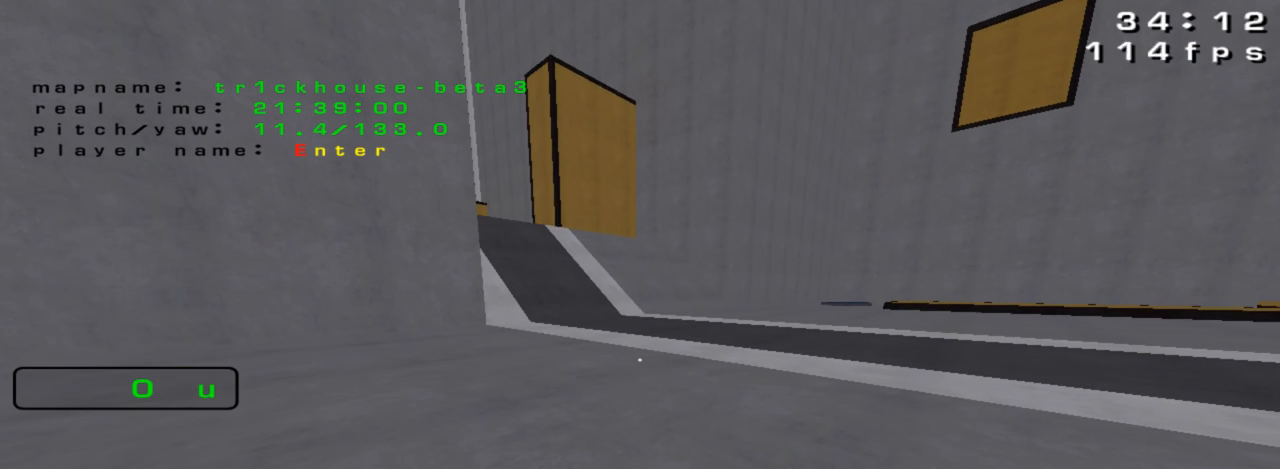
{"keys": [], "events": []}
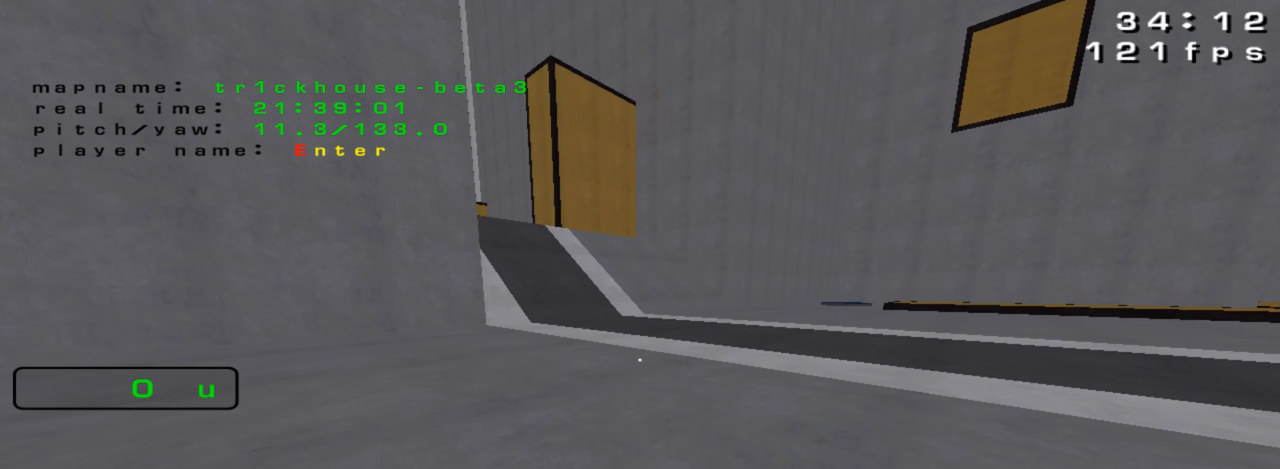
{"keys": [], "events": []}
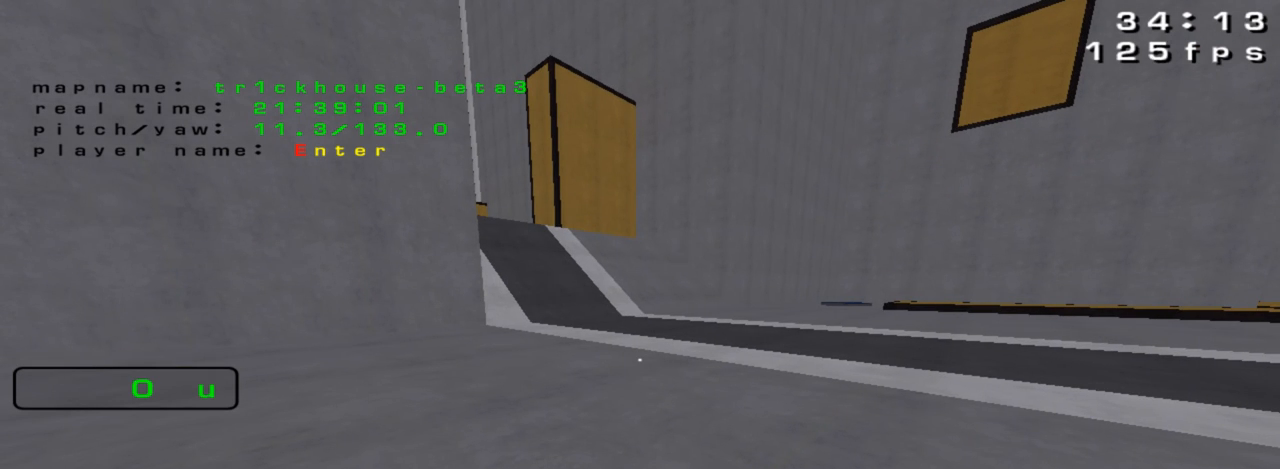
{"keys": [], "events": []}
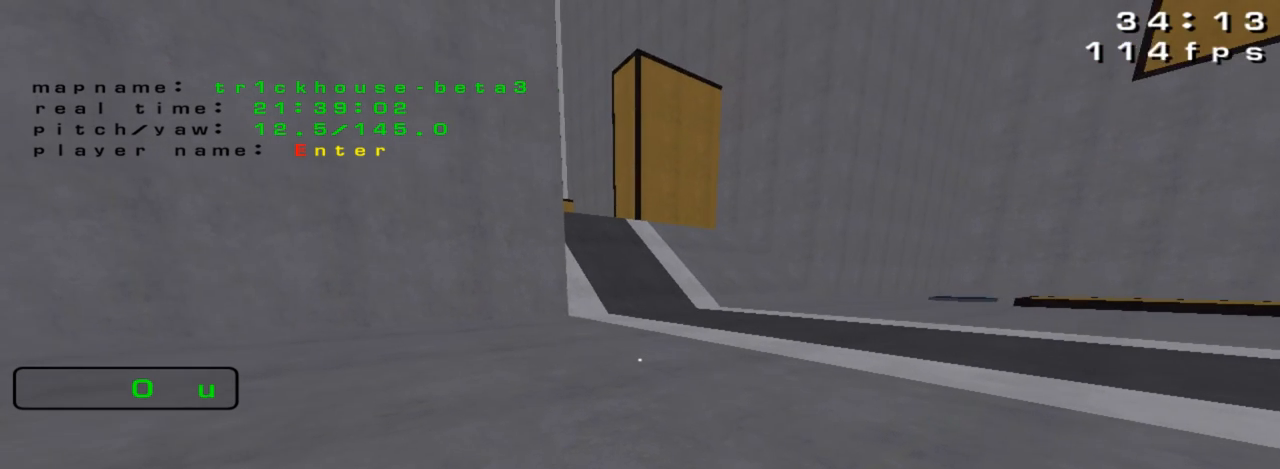
{"keys": [], "events": []}
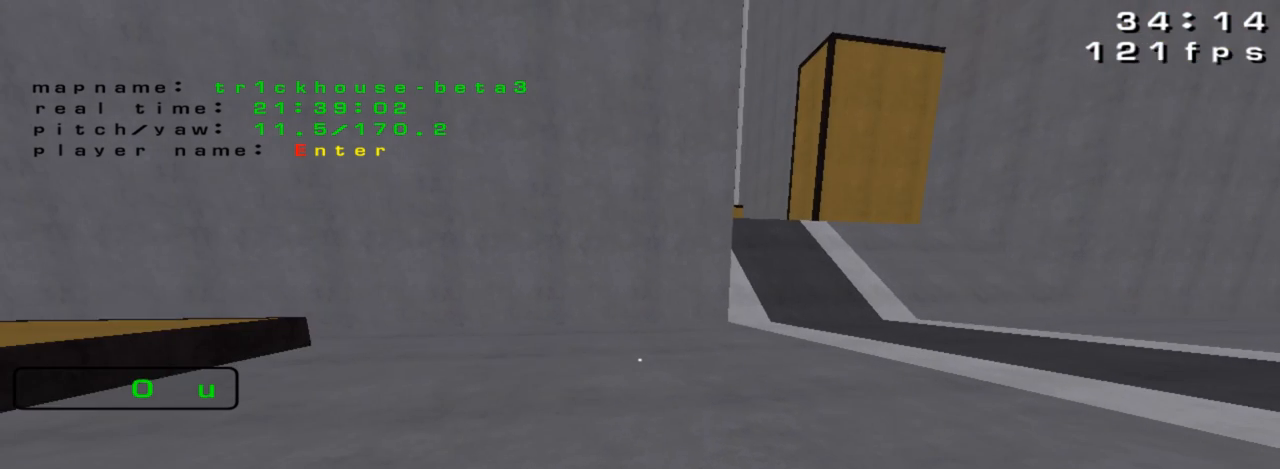
{"keys": ["right", "up"], "events": [[200, "up", "down"], [333, "right", "down"]]}
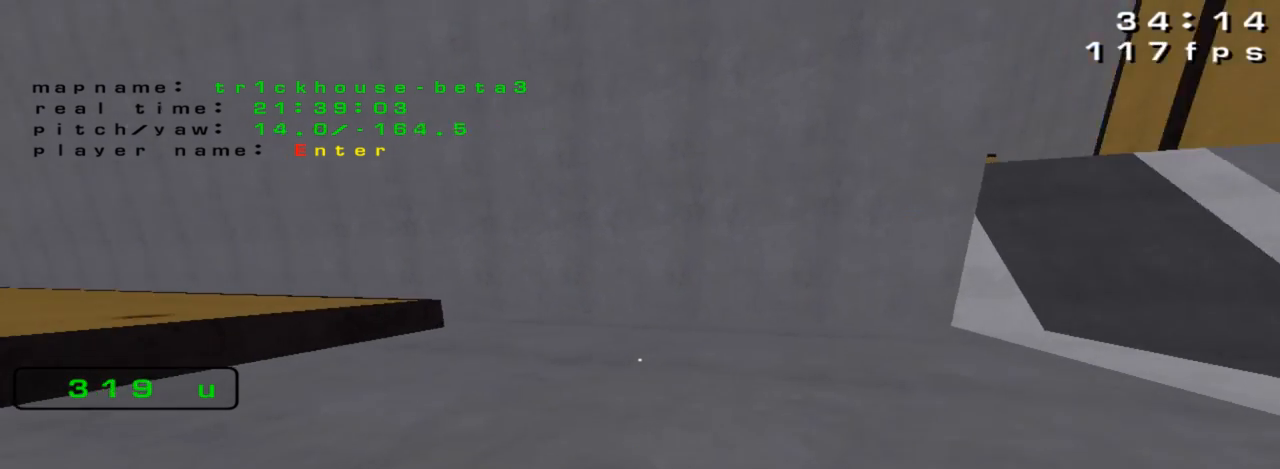
{"keys": ["right", "up"], "events": [[133, "up", "up"], [367, "up", "down"]]}
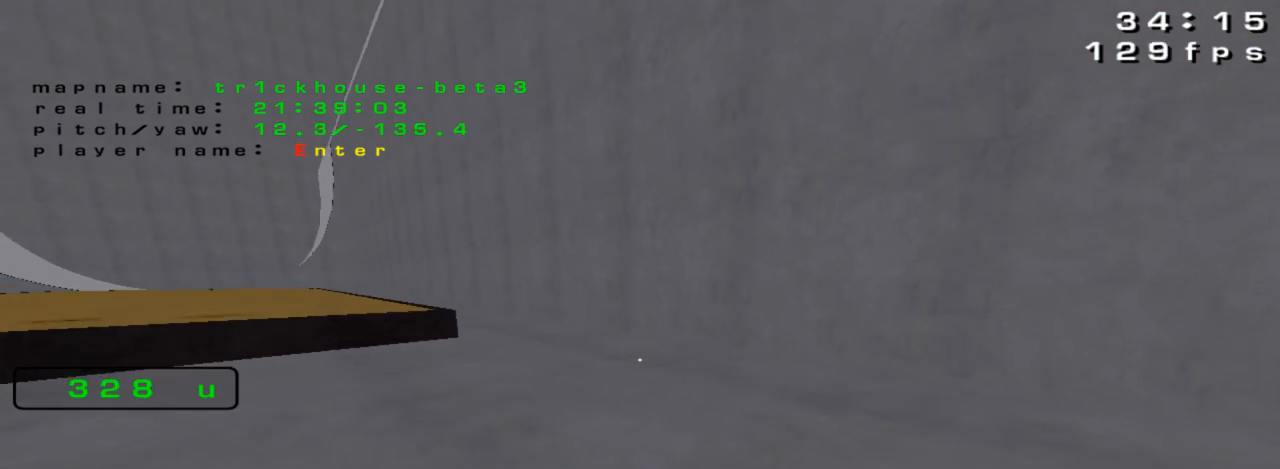
{"keys": ["right", "up"], "events": []}
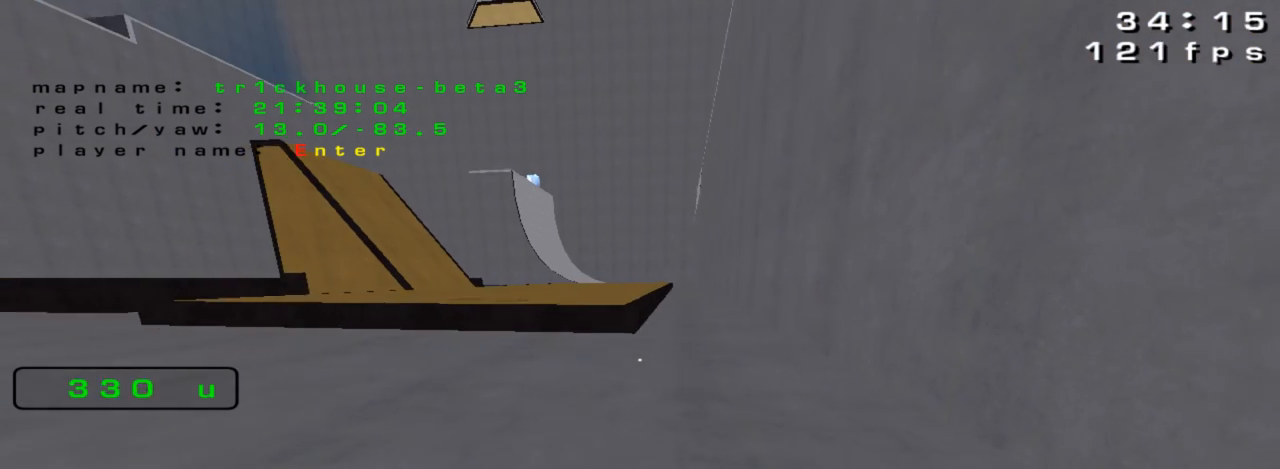
{"keys": [], "events": [[33, "right", "up"], [33, "up", "up"]]}
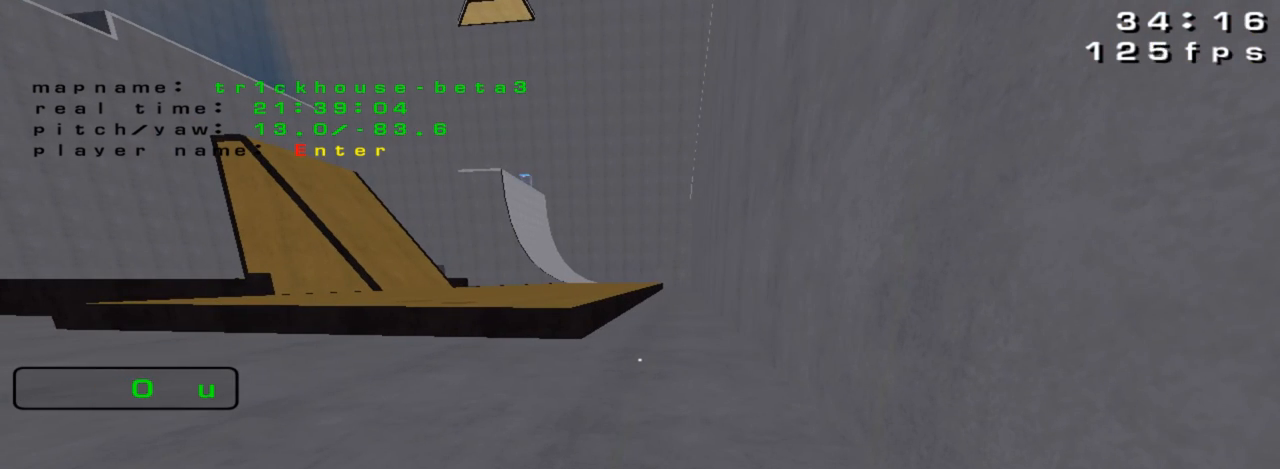
{"keys": [], "events": []}
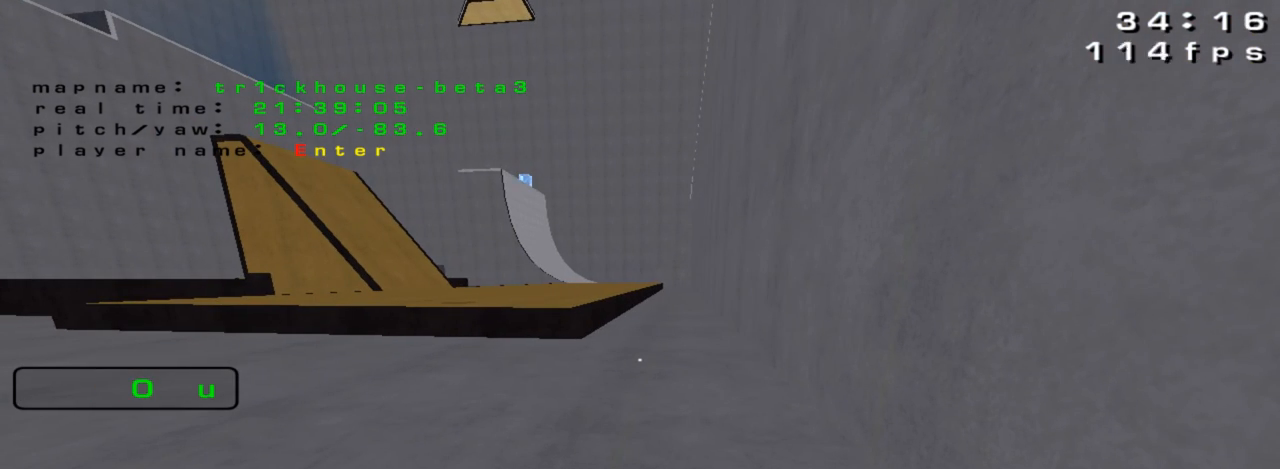
{"keys": [], "events": []}
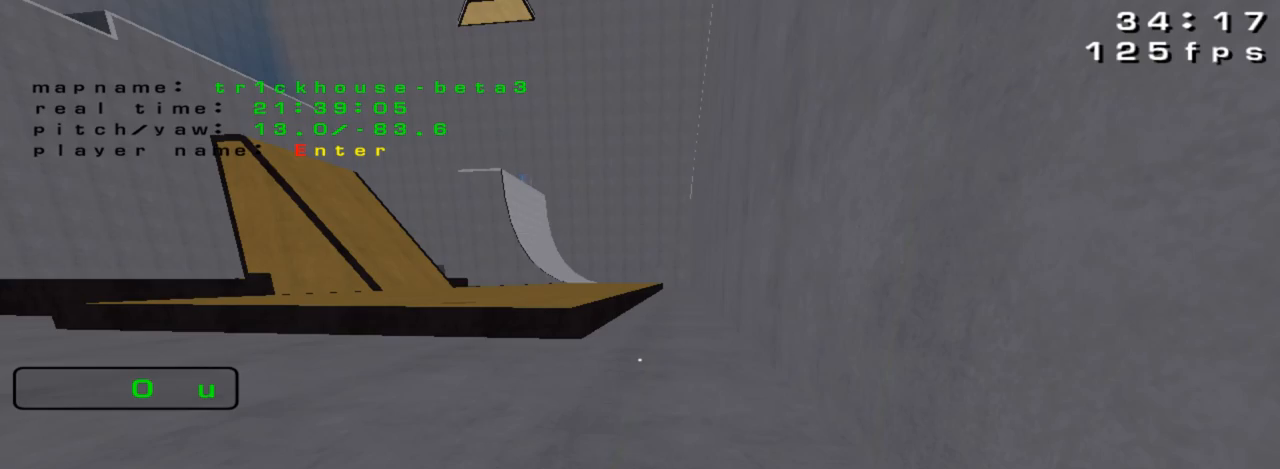
{"keys": ["down"], "events": [[400, "down", "down"]]}
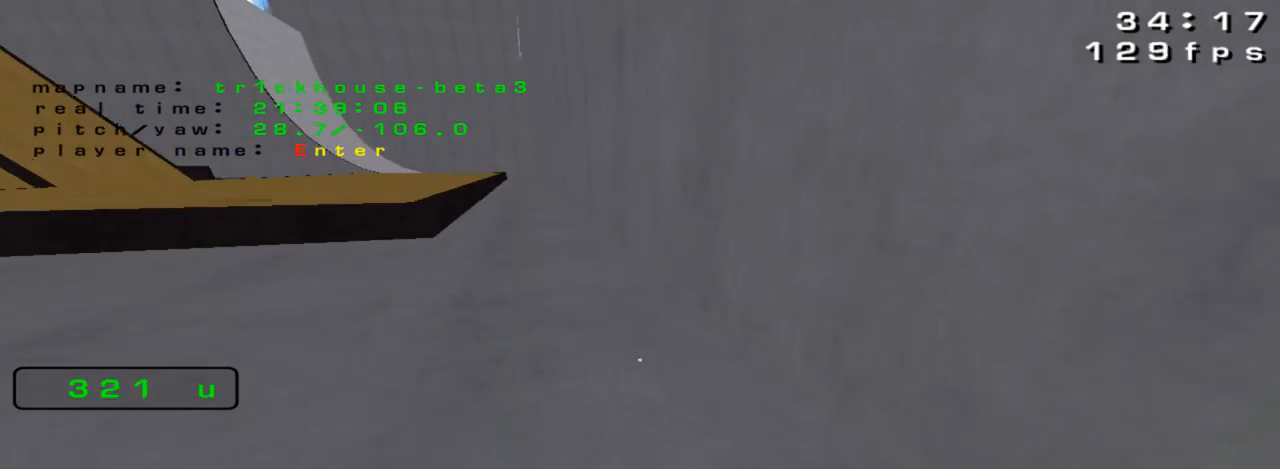
{"keys": ["up"], "events": [[67, "left", "down"], [167, "left", "up"], [200, "down", "up"], [300, "up", "down"]]}
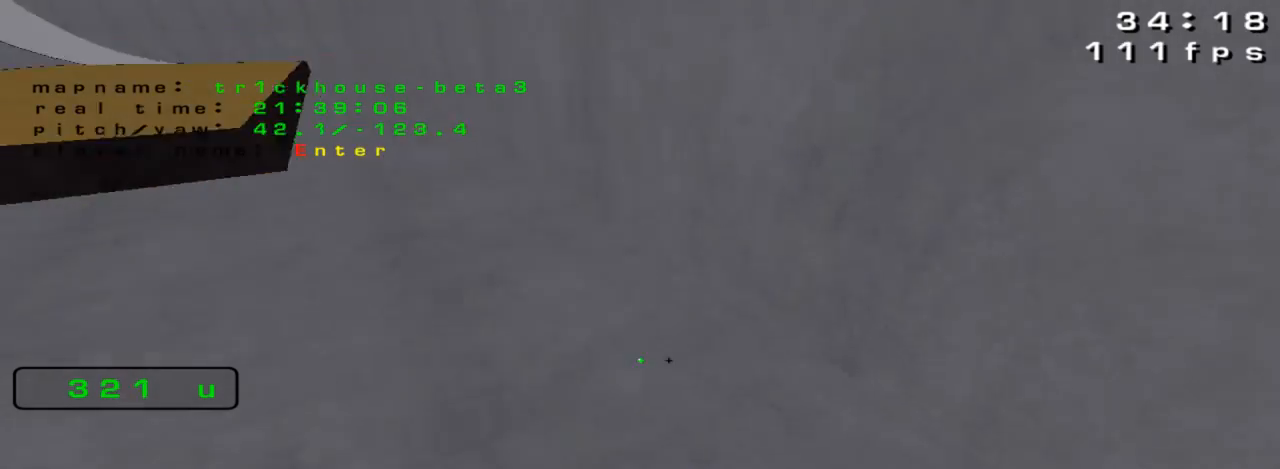
{"keys": ["up"], "events": [[200, "right", "down"], [333, "right", "up"]]}
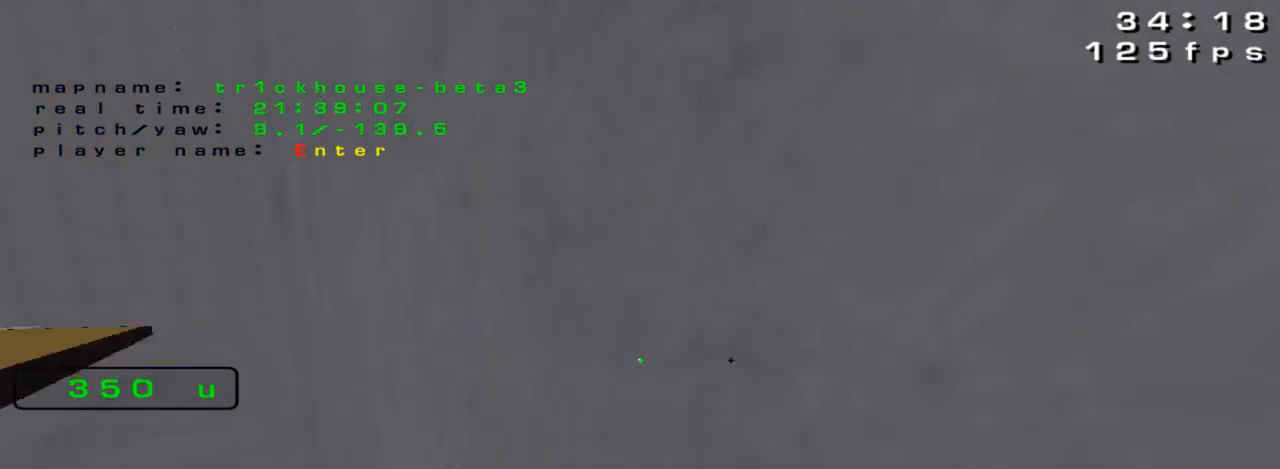
{"keys": ["left"], "events": [[33, "left", "down"], [33, "up", "up"]]}
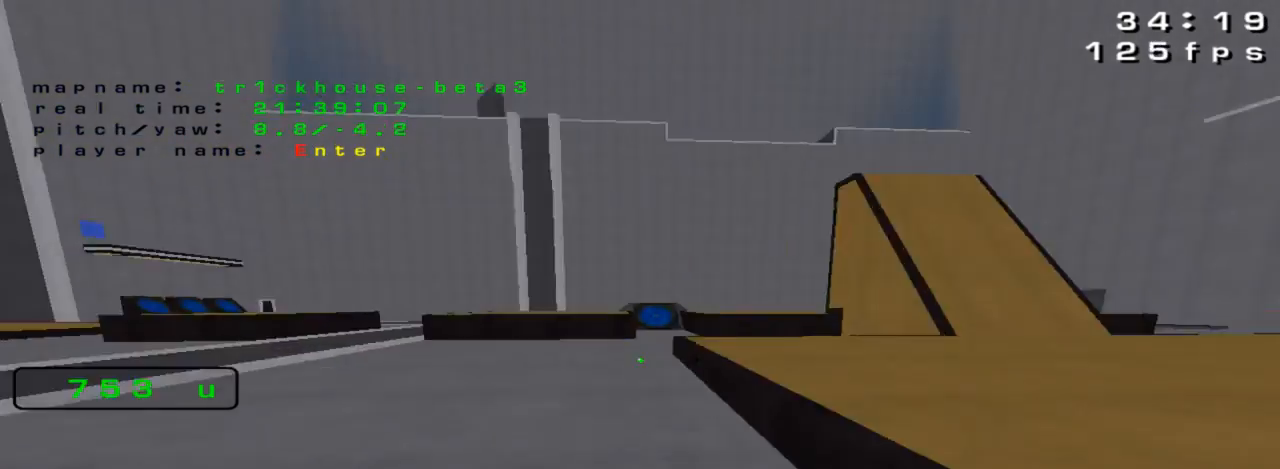
{"keys": [], "events": [[433, "left", "up"]]}
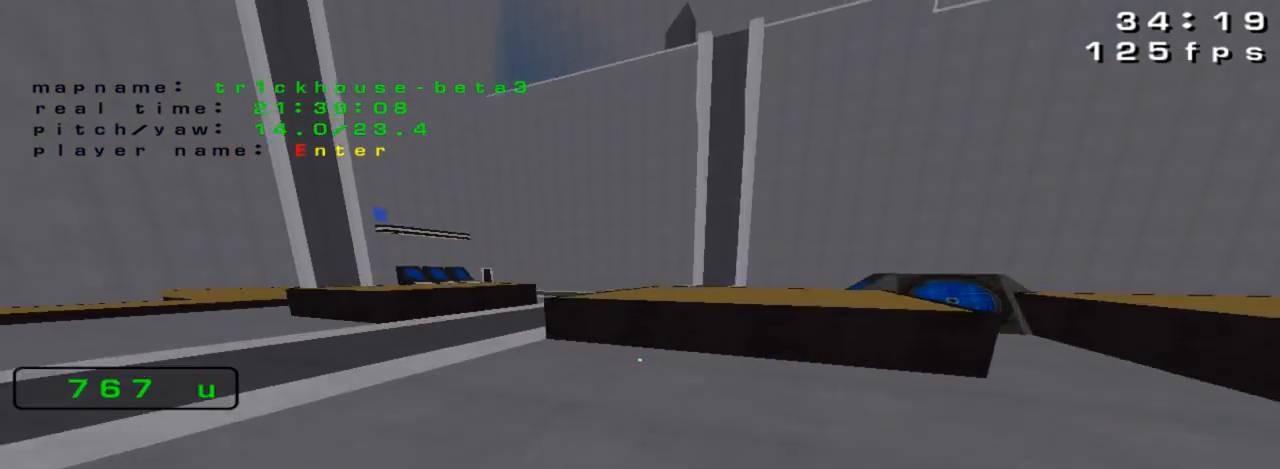
{"keys": [], "events": []}
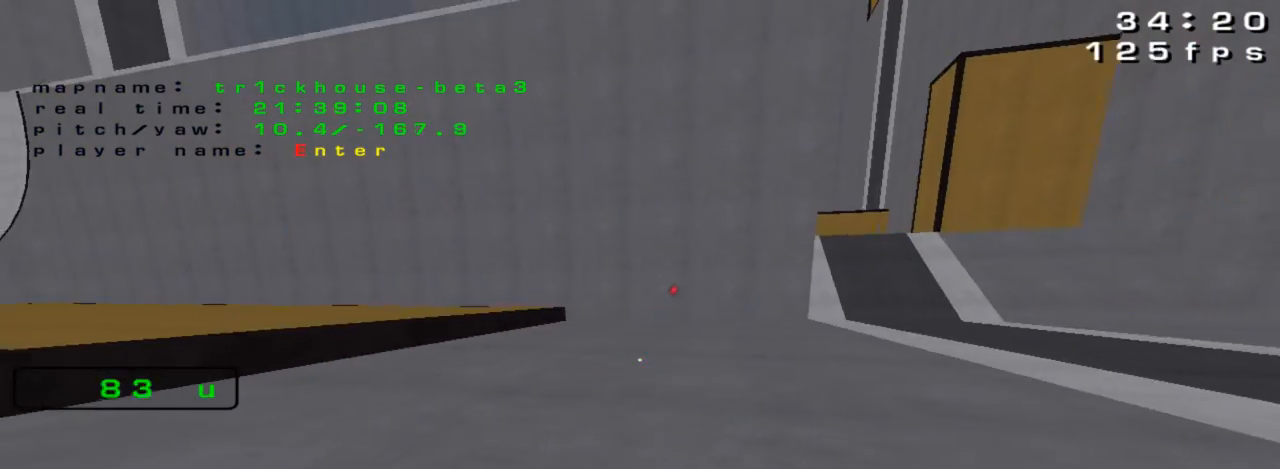
{"keys": ["right", "up"], "events": [[67, "up", "down"], [200, "right", "down"]]}
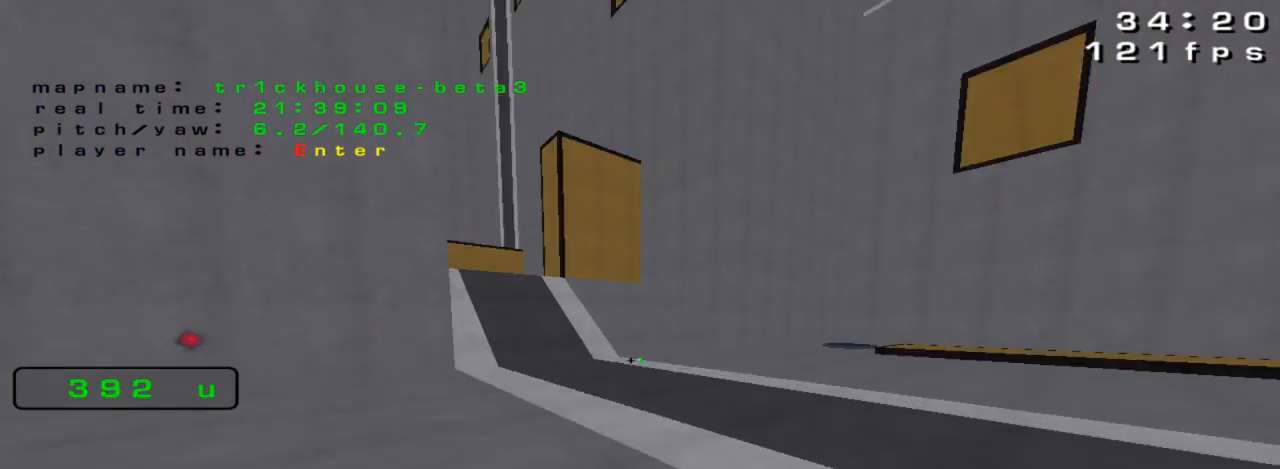
{"keys": ["right", "up"], "events": []}
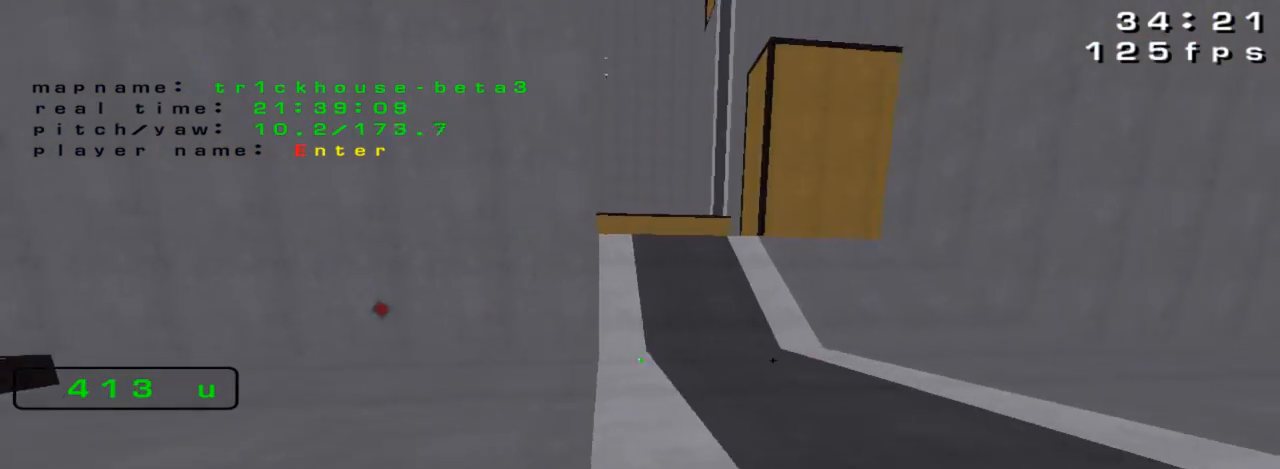
{"keys": ["right", "up"], "events": []}
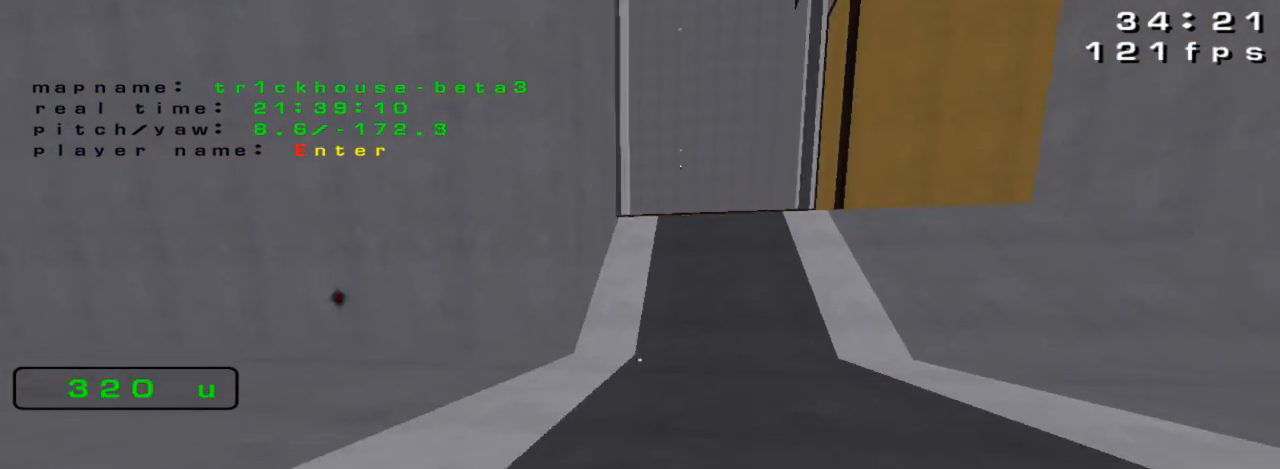
{"keys": [], "events": [[67, "right", "up"], [433, "up", "up"]]}
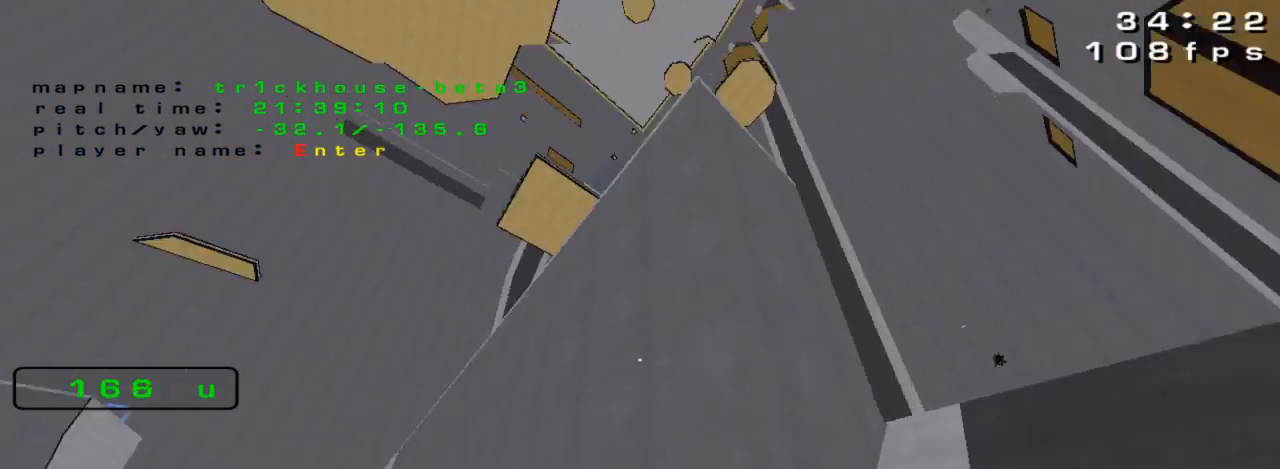
{"keys": ["up"], "events": [[333, "up", "down"]]}
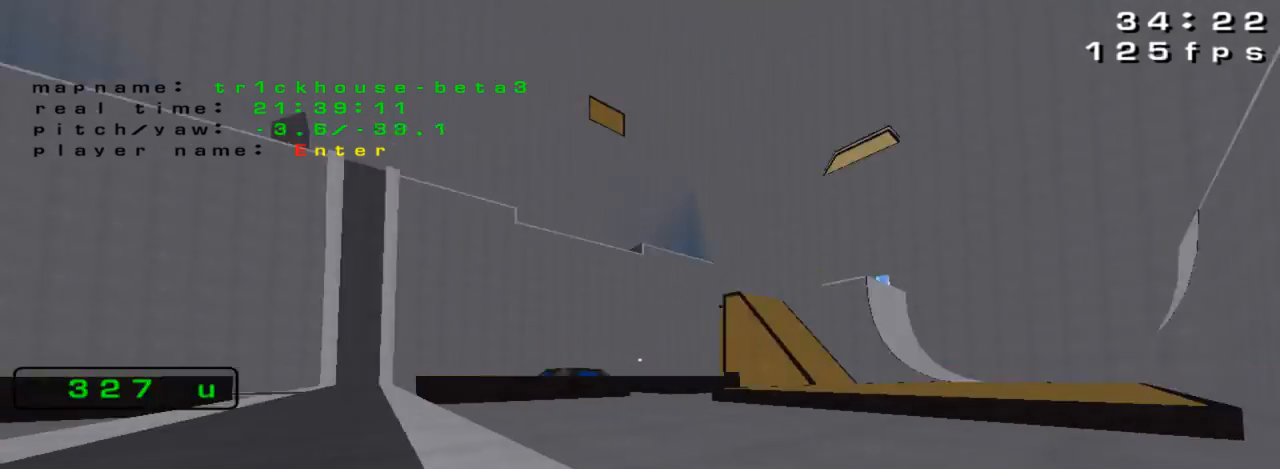
{"keys": ["left", "up"], "events": [[167, "left", "down"]]}
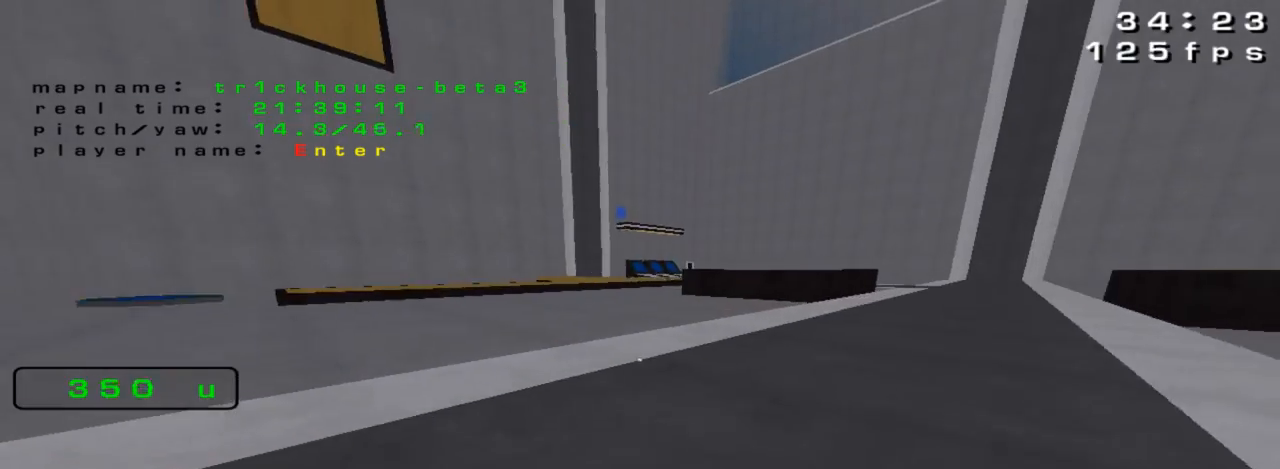
{"keys": ["right", "up"], "events": [[67, "left", "up"], [133, "right", "down"]]}
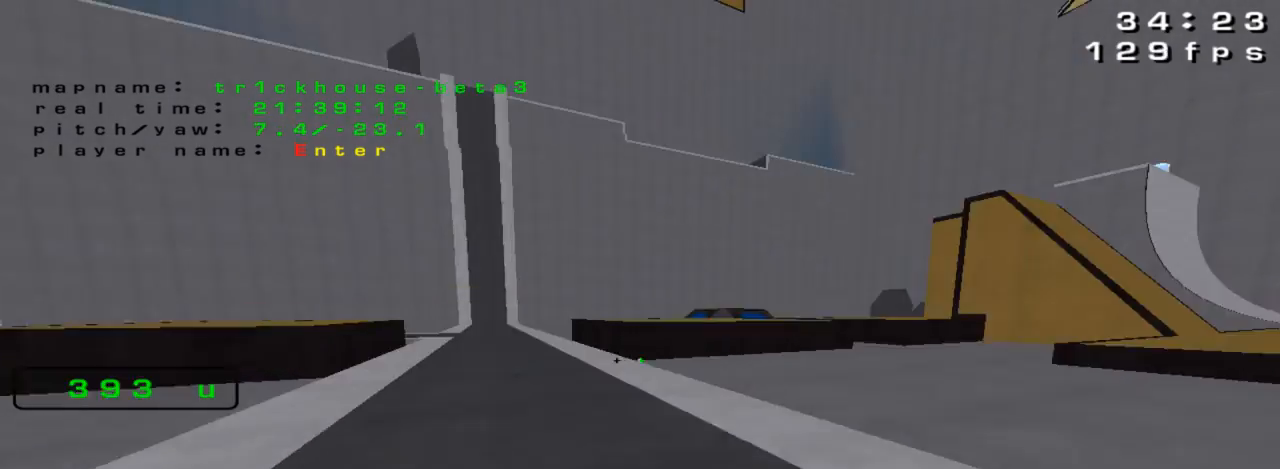
{"keys": ["left", "up"], "events": [[167, "right", "up"], [233, "left", "down"]]}
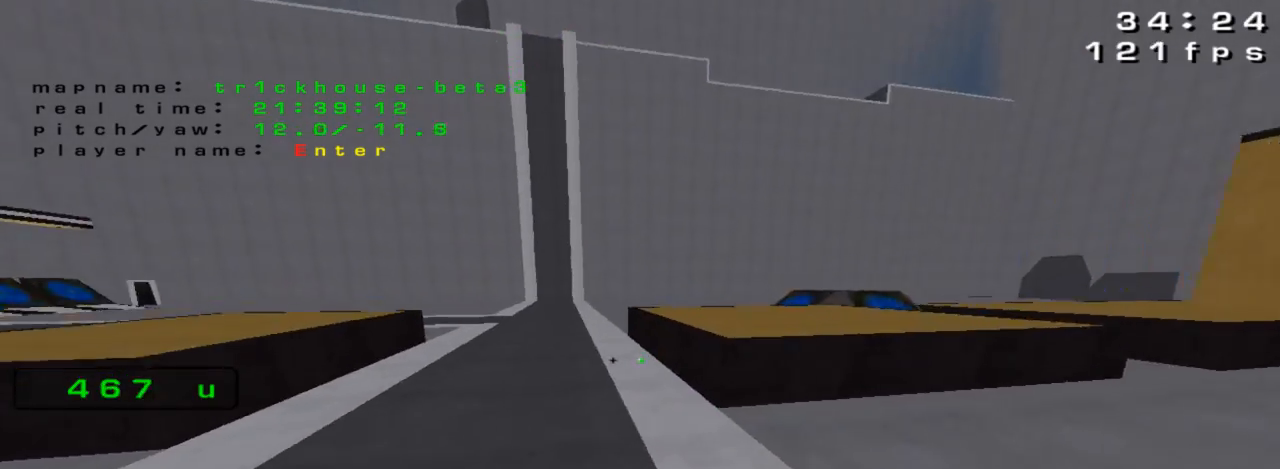
{"keys": ["up"], "events": [[133, "left", "up"], [267, "right", "down"], [400, "right", "up"]]}
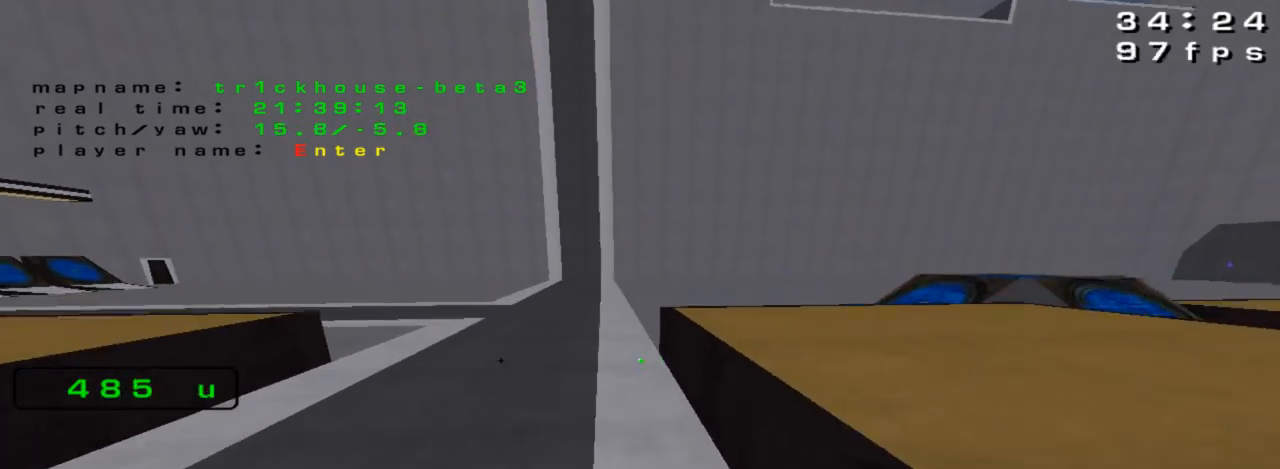
{"keys": ["left", "up"], "events": [[67, "left", "down"], [200, "left", "up"], [367, "left", "down"]]}
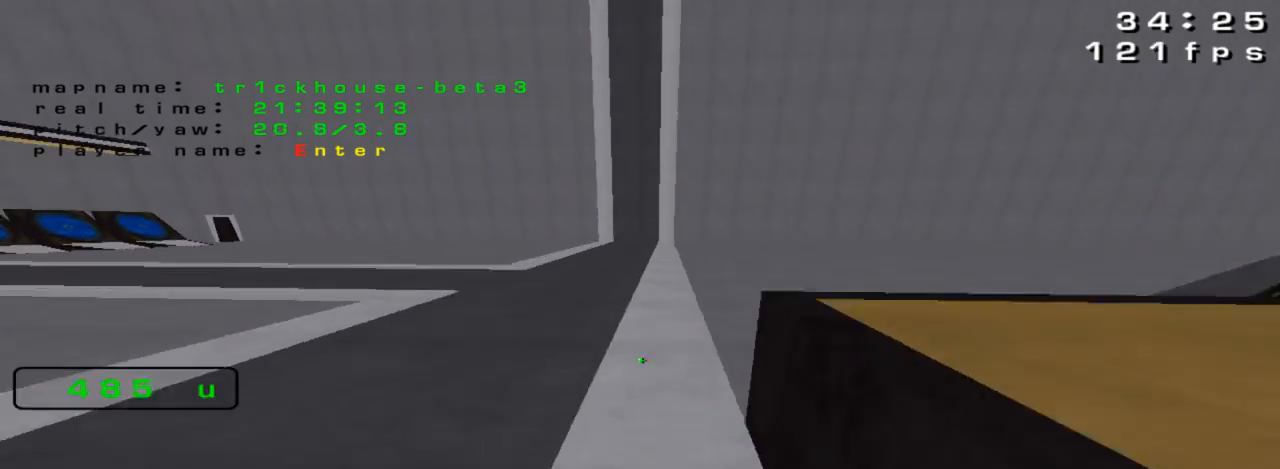
{"keys": [], "events": [[33, "left", "up"], [267, "up", "up"], [300, "right", "down"], [467, "right", "up"]]}